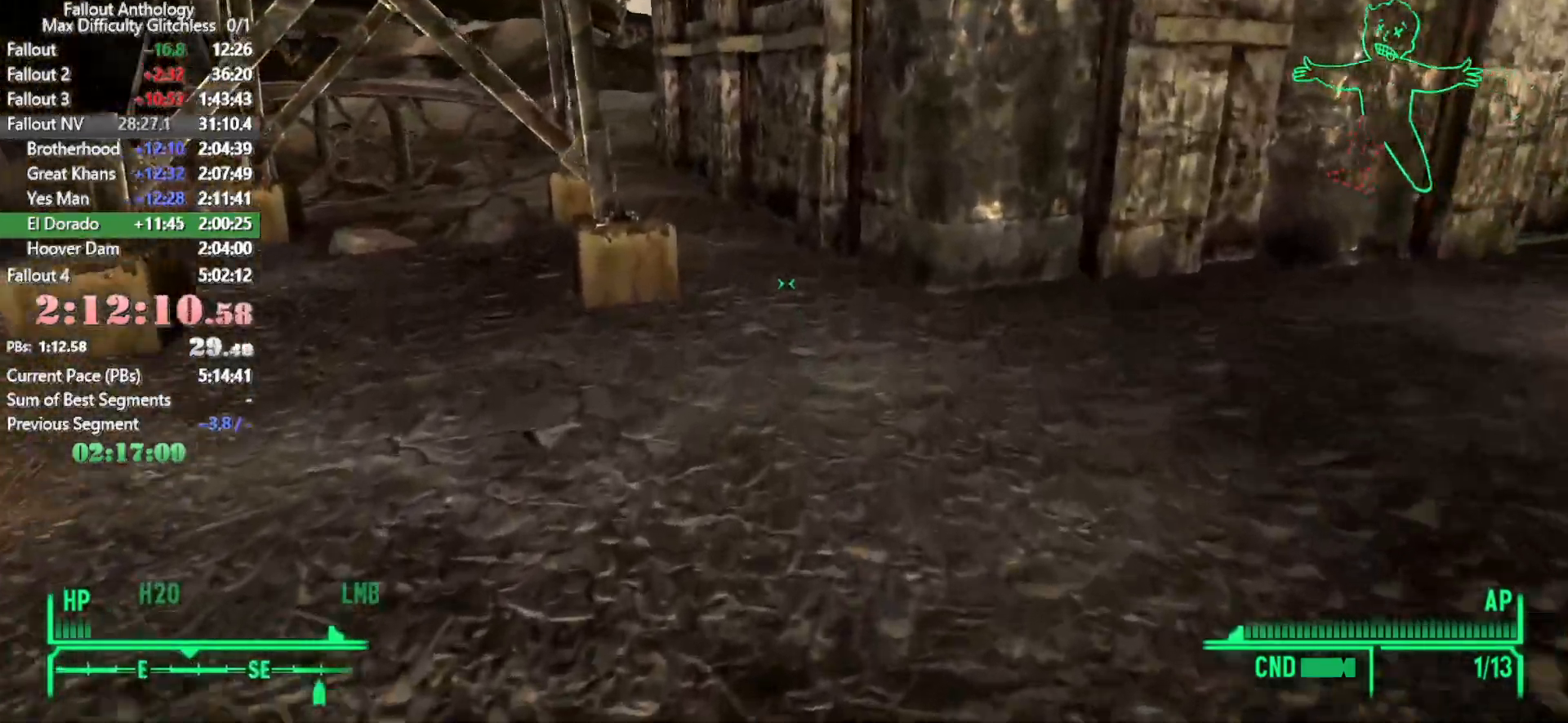
Gameplay with keyboard and mouse; each line is a JSON object with the keys and mouse buttons held at the frame after it. "events" lists presses ("down") and releases ("up") of "1", "2", "3", "4", "5", "a", "alt", "c", "caps_lock", "ctrl", "d", "down", "e", "f", "g", "left", "q", "r", "return", "right", "s", "shift", "space", "t", "tab", "up", "v", "w", "x", "z", "mouse_left", "mouse_right", "mouse_mb4", "mouse_mb5", "mouse_wheel_up" and "mouse_wheel_down" between this image and that frame as [ms after this image, input, new state], when the widget could be followed in between. "mouse_left", "mouse_right", "mouse_mb4", "mouse_mb5", "mouse_wheel_up", "mouse_wheel_down" = the "left", "right", "mb4", "mb5", "wheel_up", "wheel_down" buttons of the "mouse" list. No other keys are recorded. Not read: mouse_move.
{"keys": ["w"], "mouse": [], "events": [[366, "5", "down"], [466, "5", "up"]]}
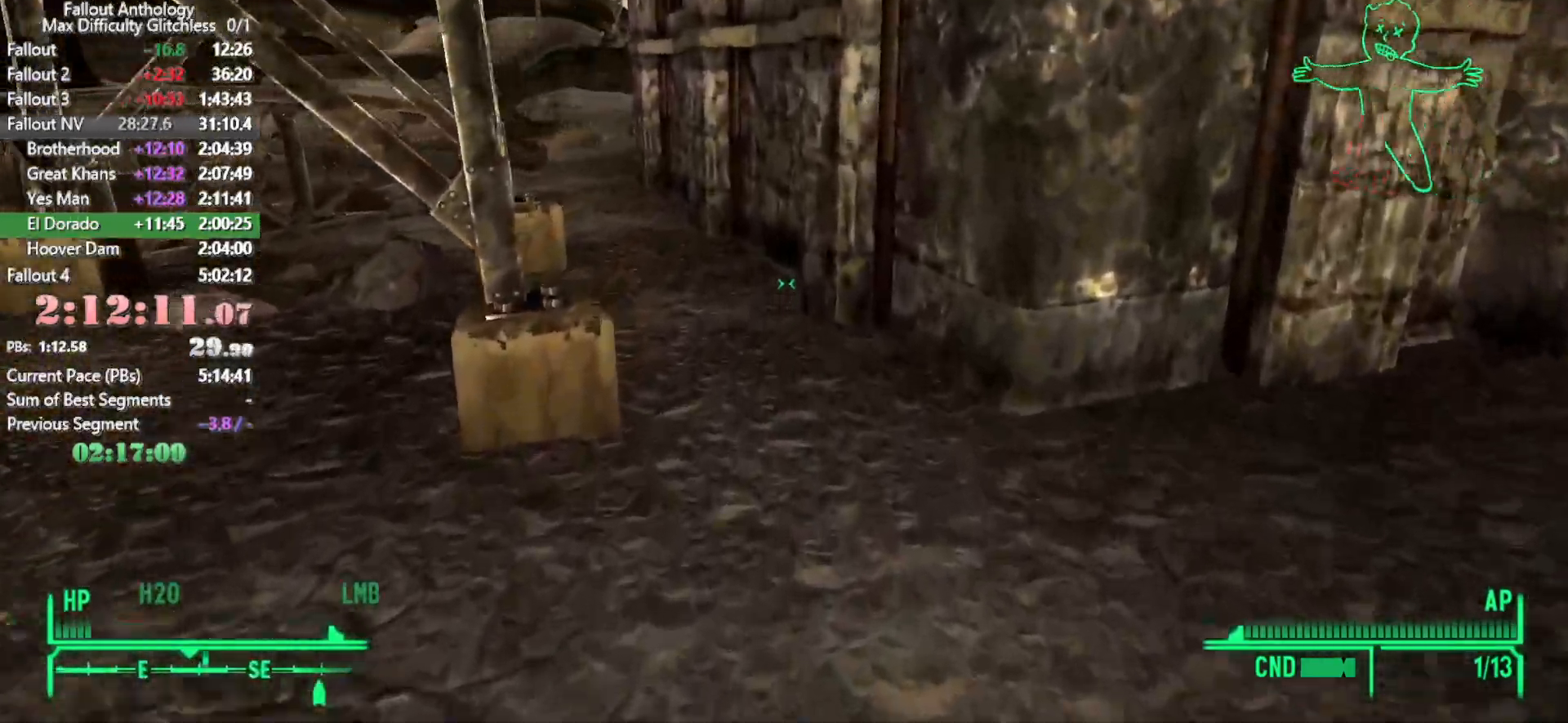
{"keys": ["w"], "mouse": [], "events": [[250, "w", "up"], [383, "w", "down"]]}
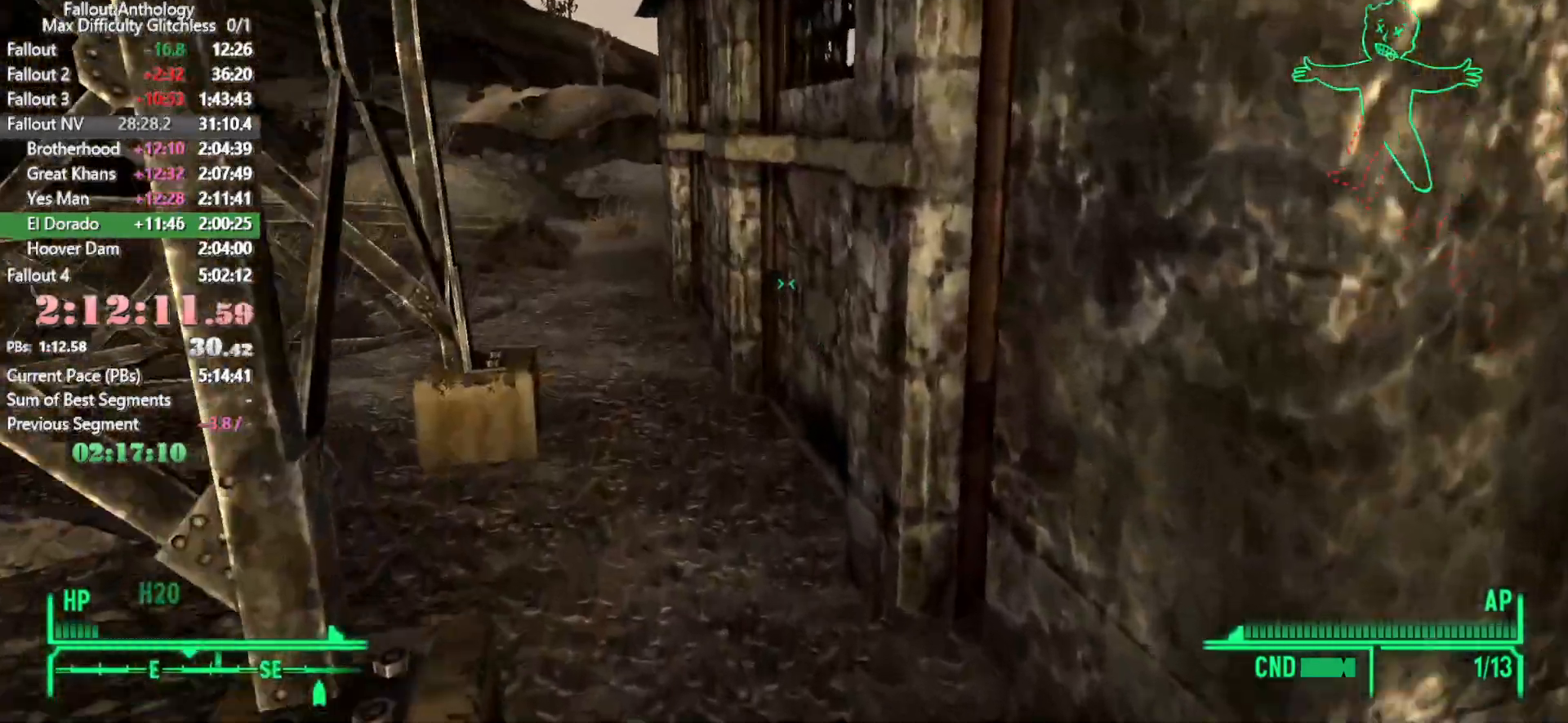
{"keys": ["w"], "mouse": [], "events": []}
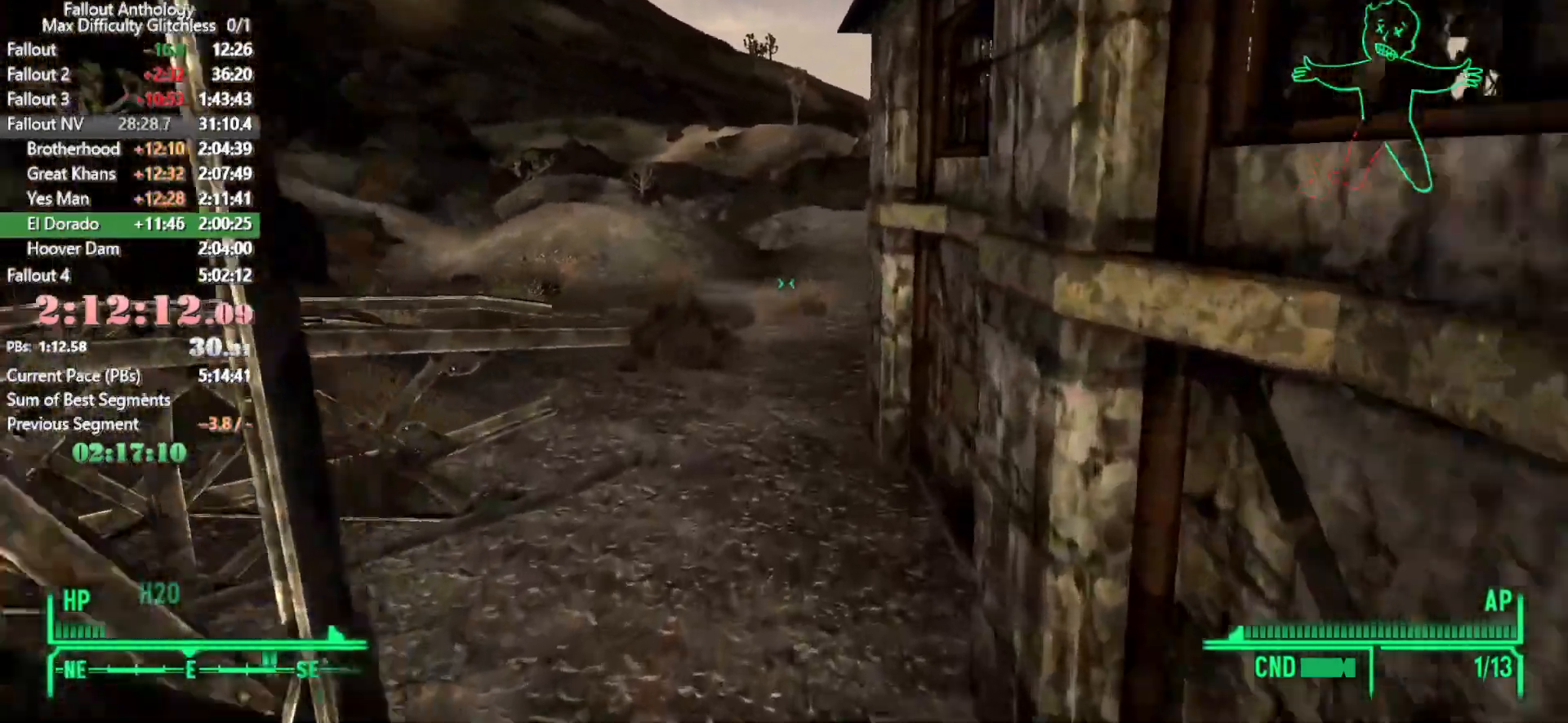
{"keys": ["w"], "mouse": [], "events": [[316, "w", "up"], [466, "w", "down"]]}
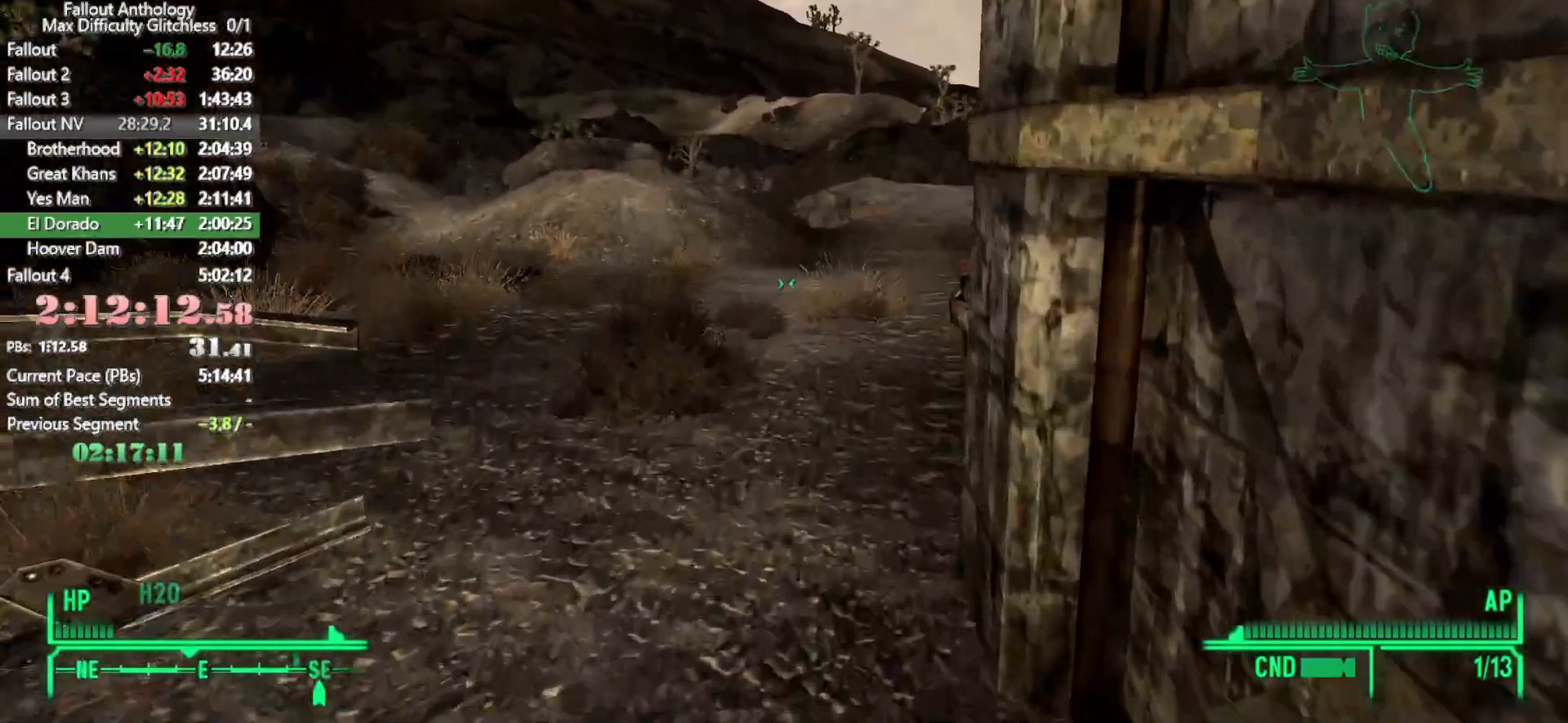
{"keys": ["w"], "mouse": [], "events": []}
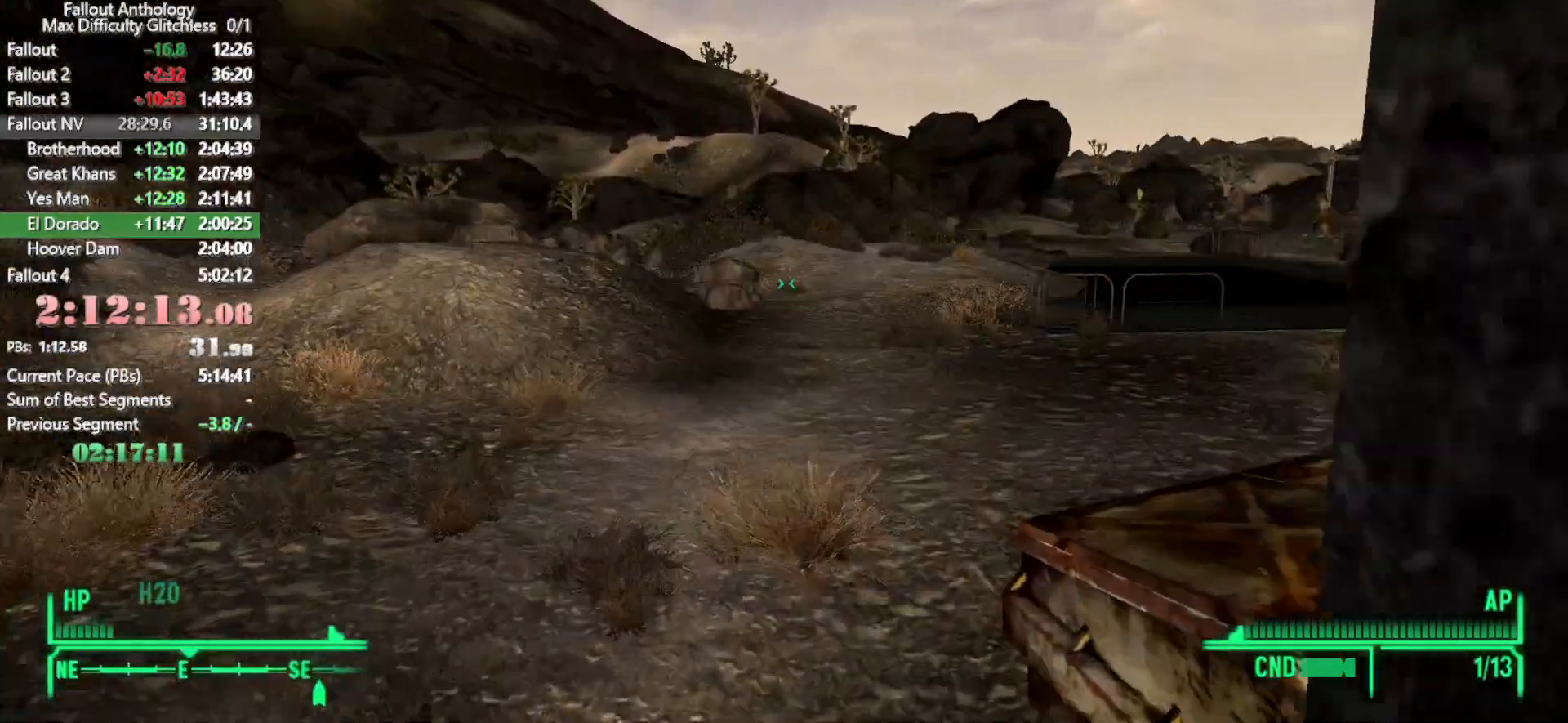
{"keys": ["w"], "mouse": [], "events": [[350, "w", "up"], [450, "w", "down"]]}
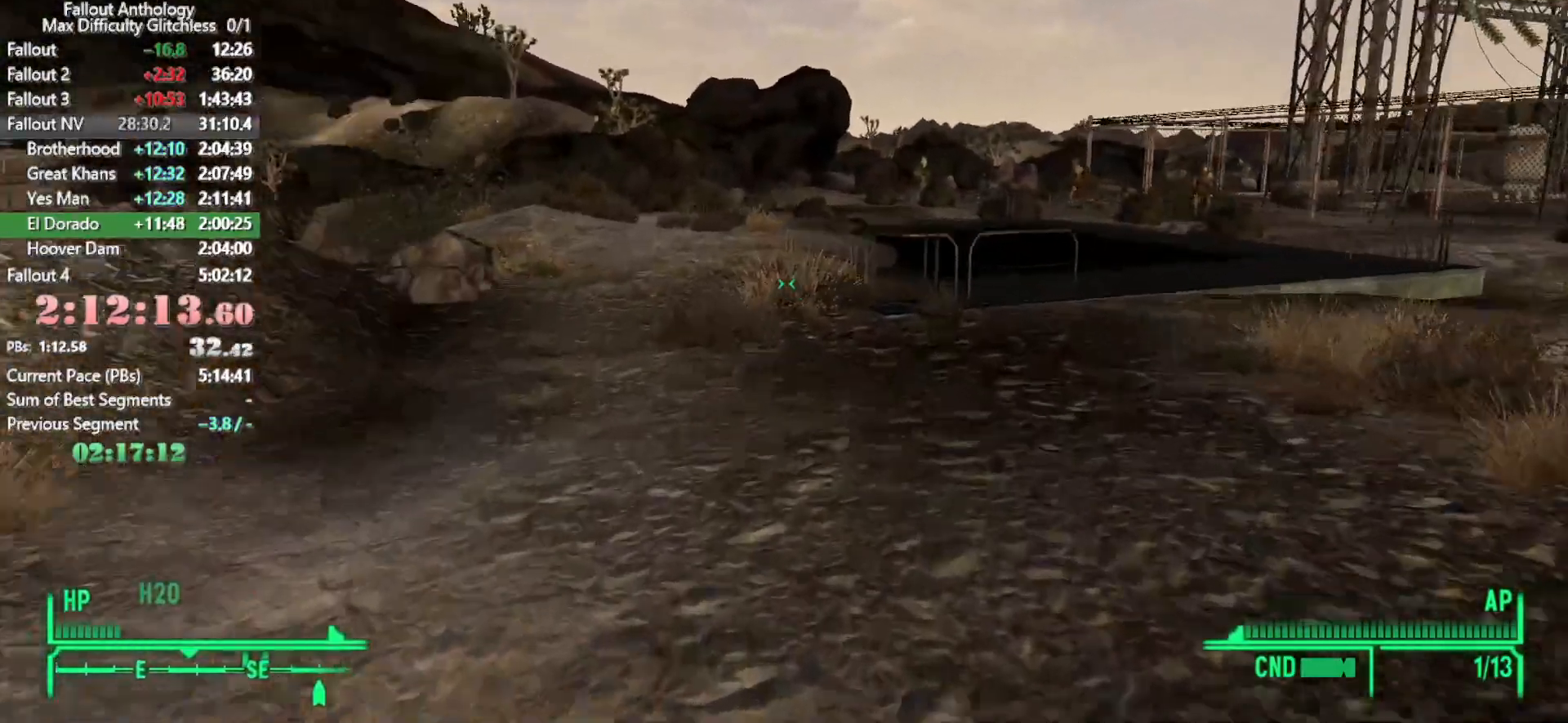
{"keys": ["w"], "mouse": [], "events": []}
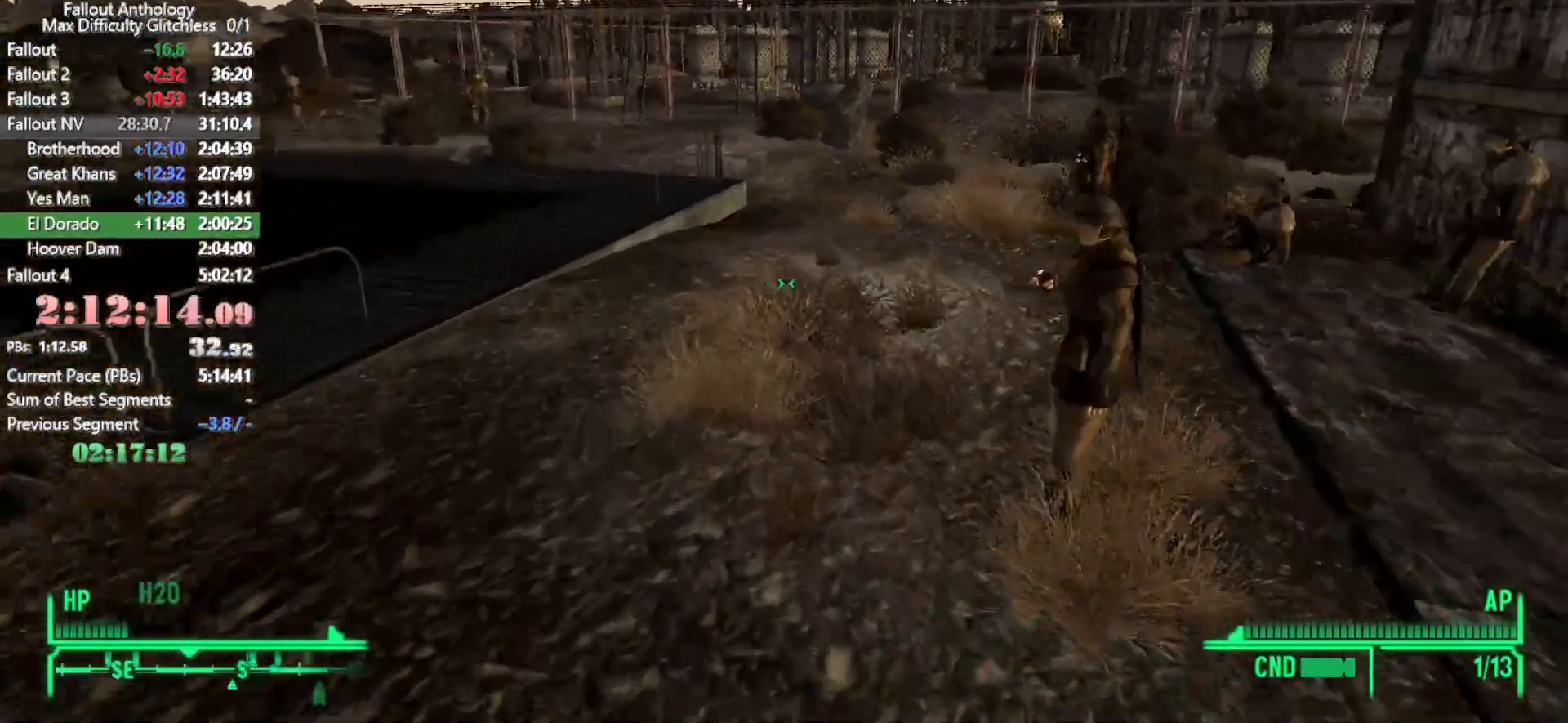
{"keys": ["w"], "mouse": ["right"], "events": [[100, "3", "down"], [233, "3", "up"], [483, "mouse_right", "down"]]}
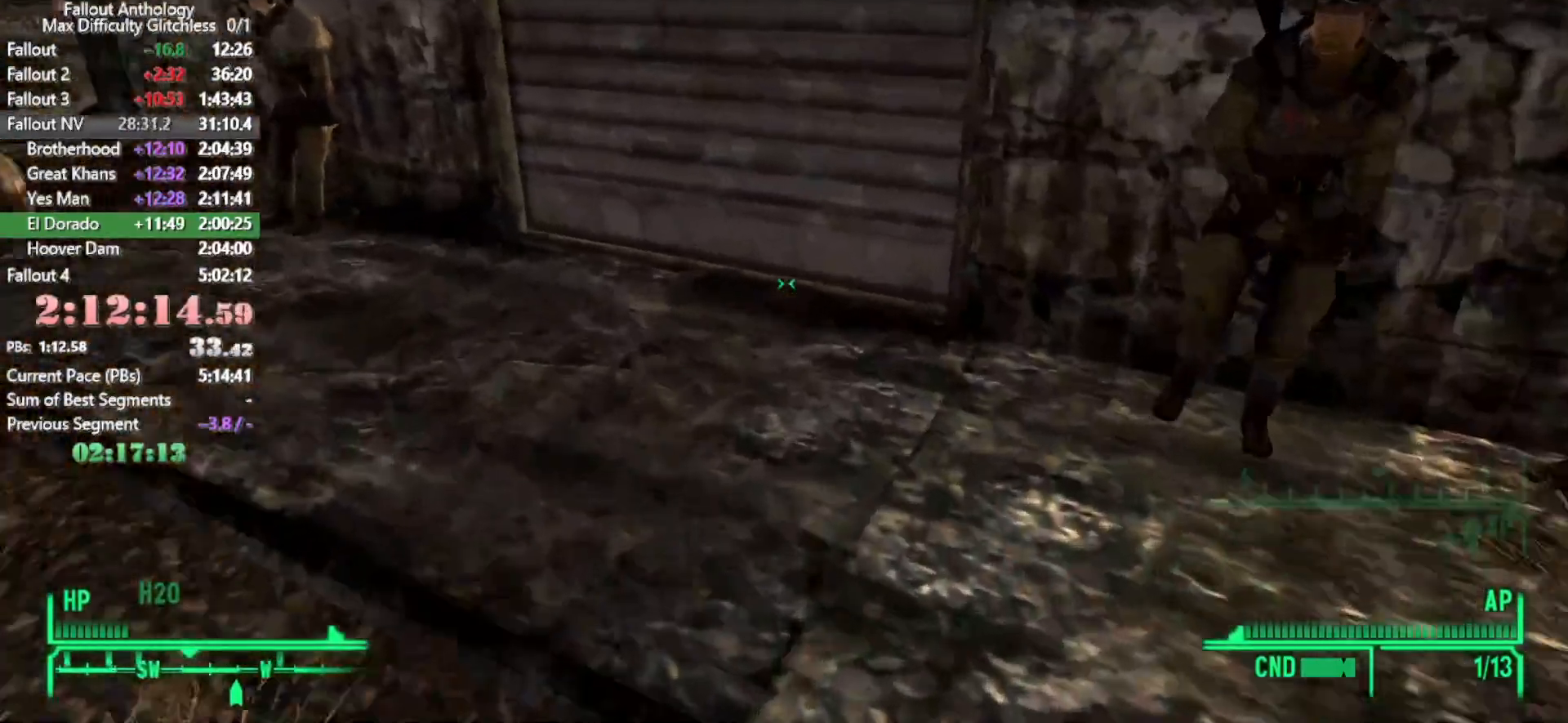
{"keys": ["w"], "mouse": [], "events": [[16, "mouse_right", "up"], [16, "w", "up"], [66, "w", "down"]]}
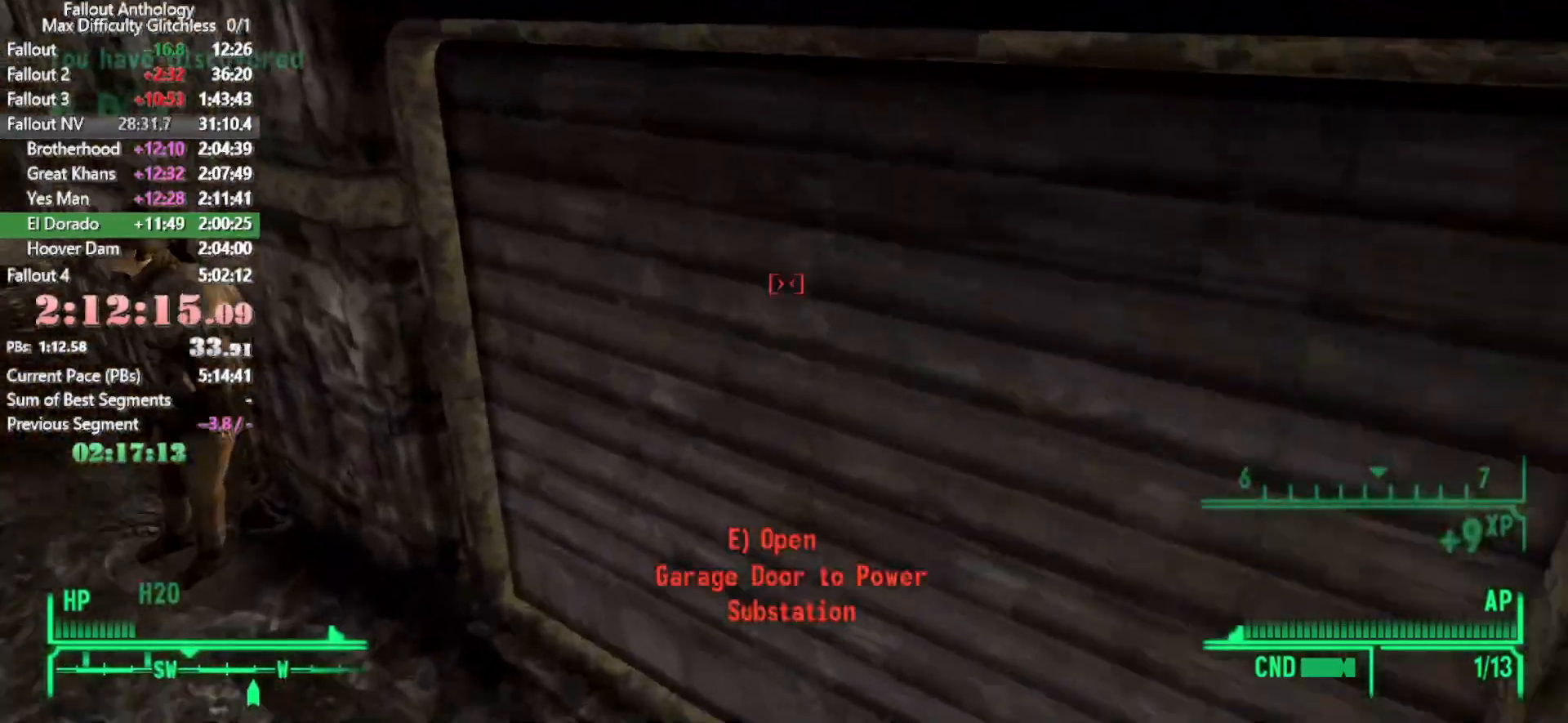
{"keys": [], "mouse": [], "events": [[133, "w", "up"]]}
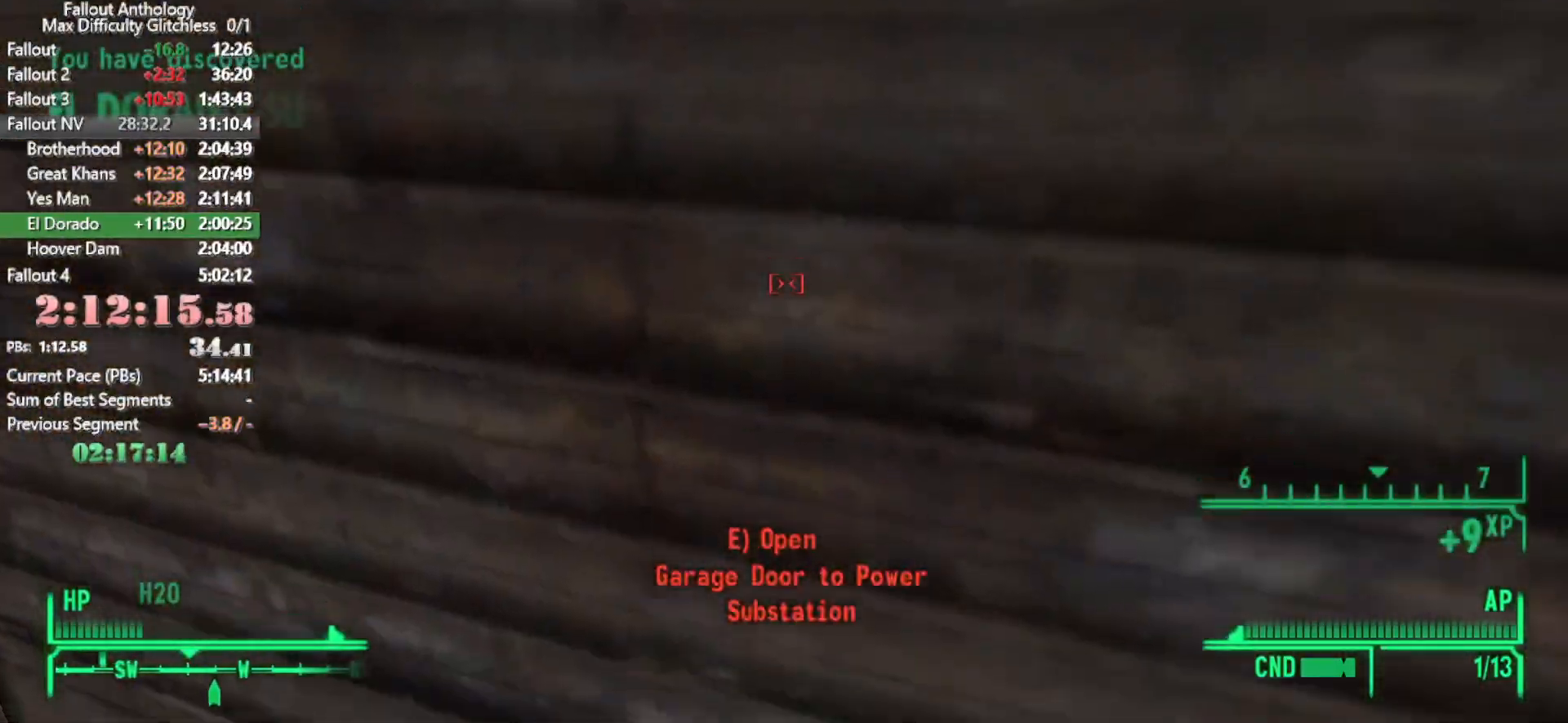
{"keys": [], "mouse": [], "events": []}
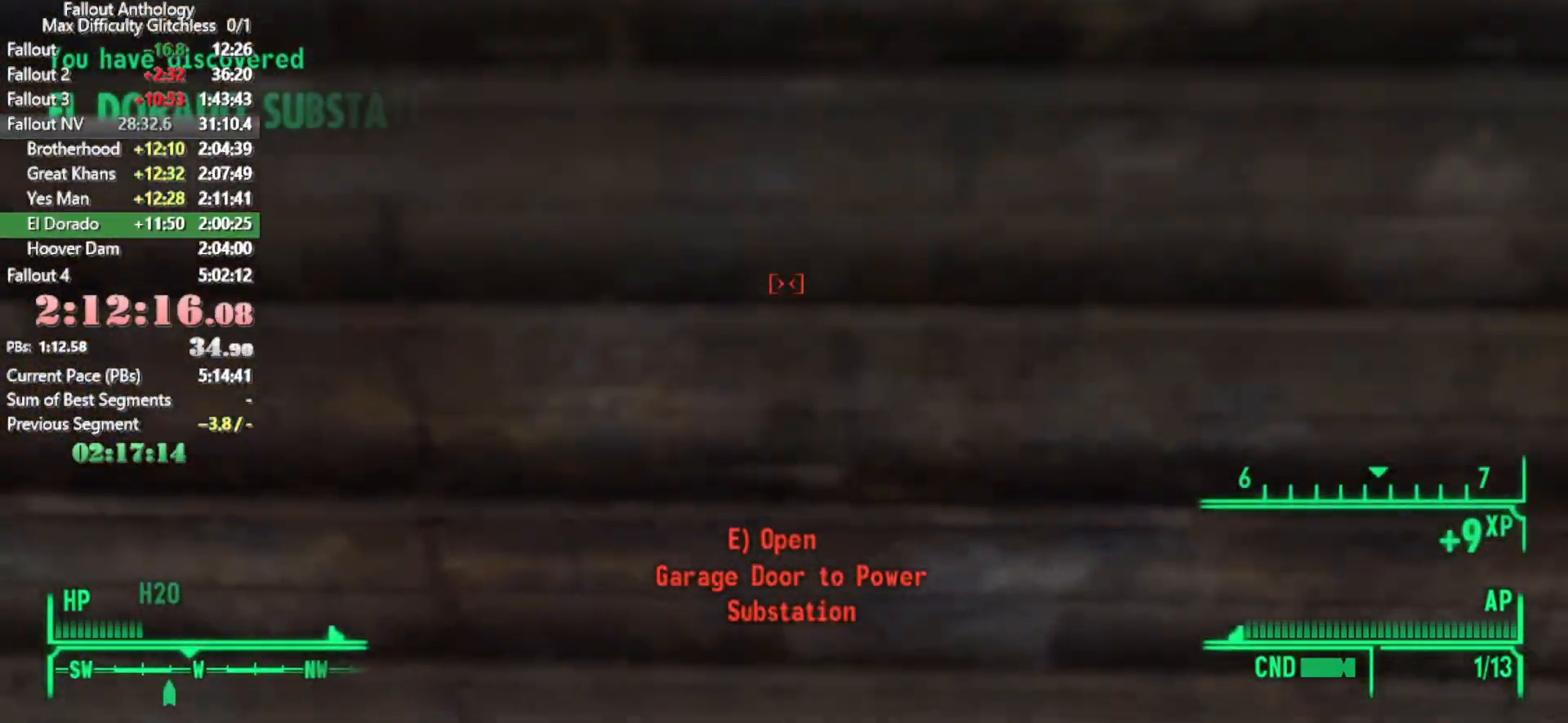
{"keys": [], "mouse": [], "events": [[300, "e", "down"], [400, "e", "up"]]}
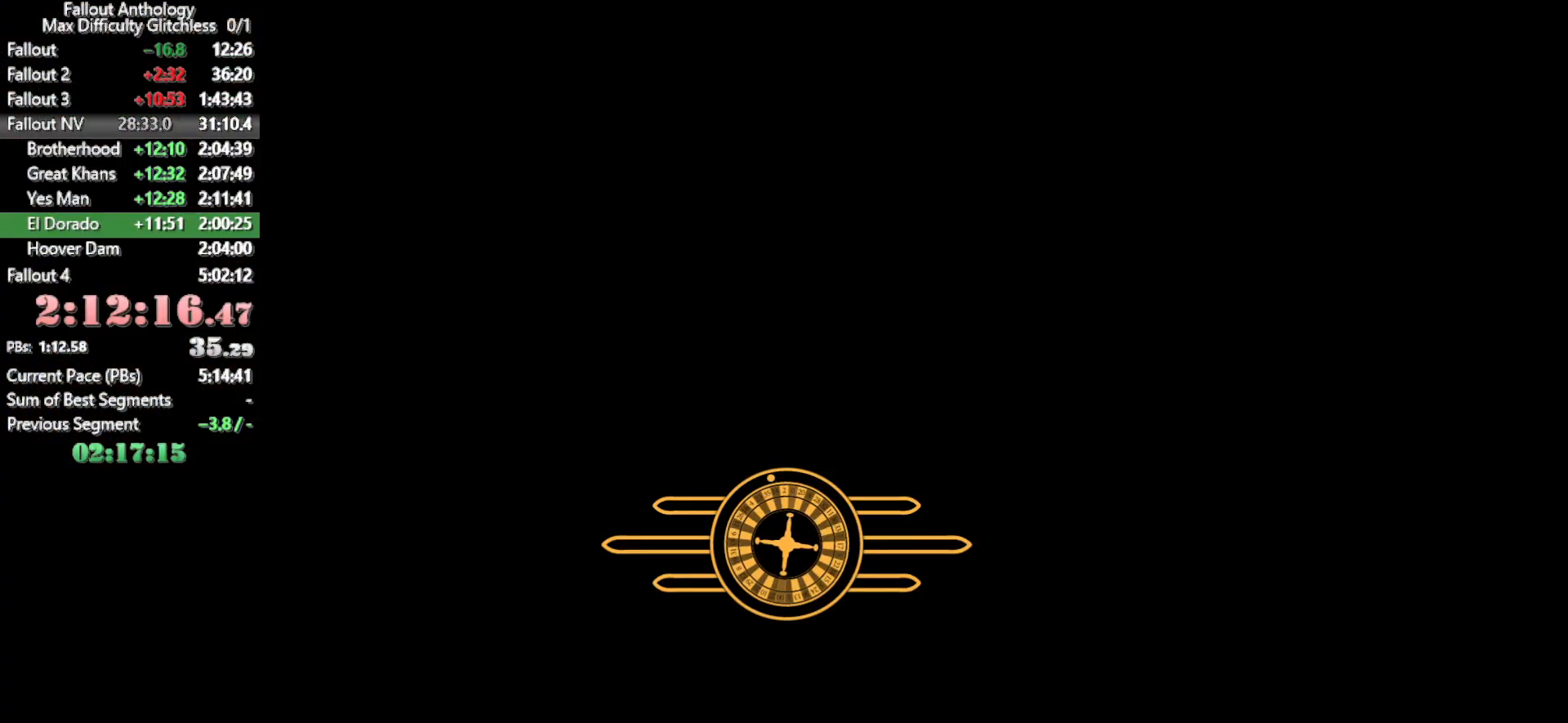
{"keys": ["w"], "mouse": [], "events": [[266, "w", "down"]]}
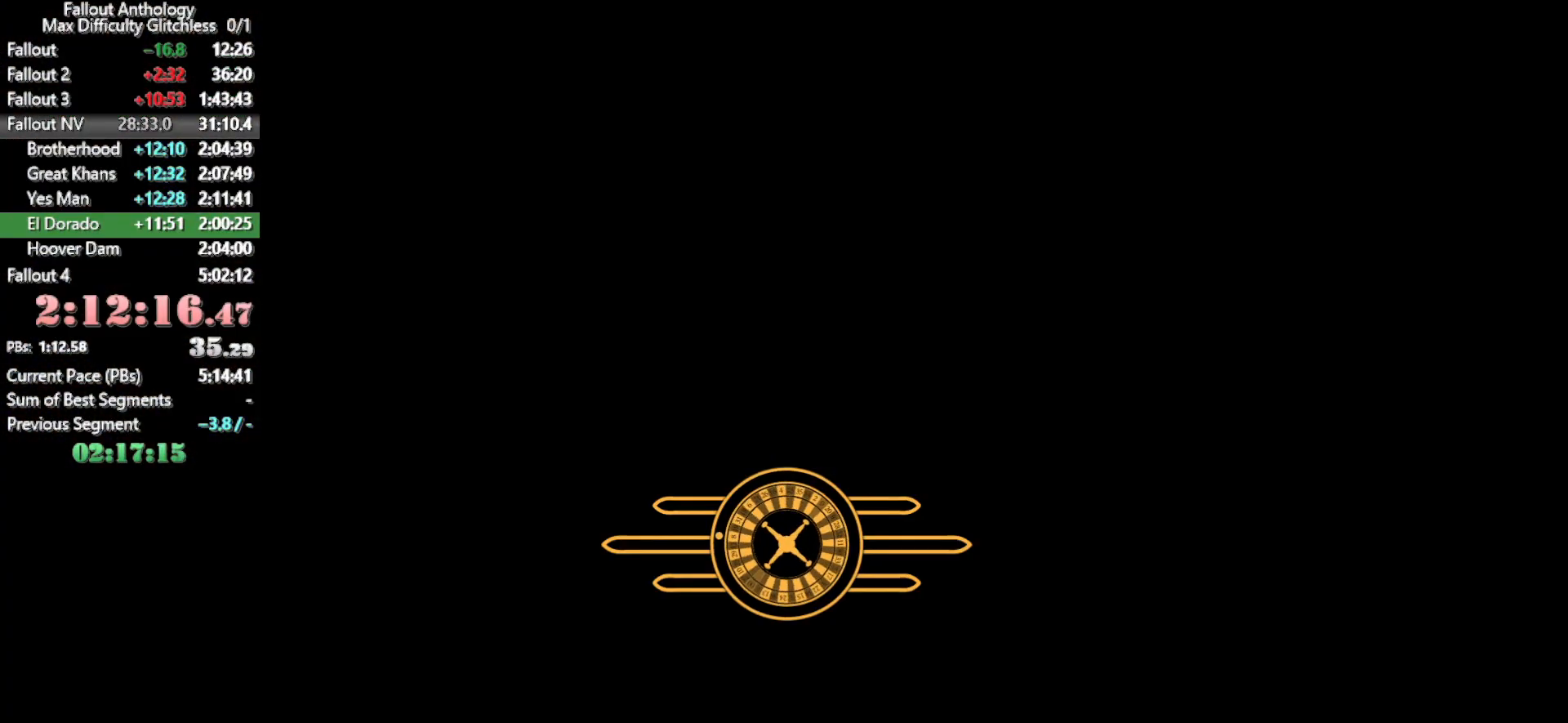
{"keys": ["w"], "mouse": [], "events": []}
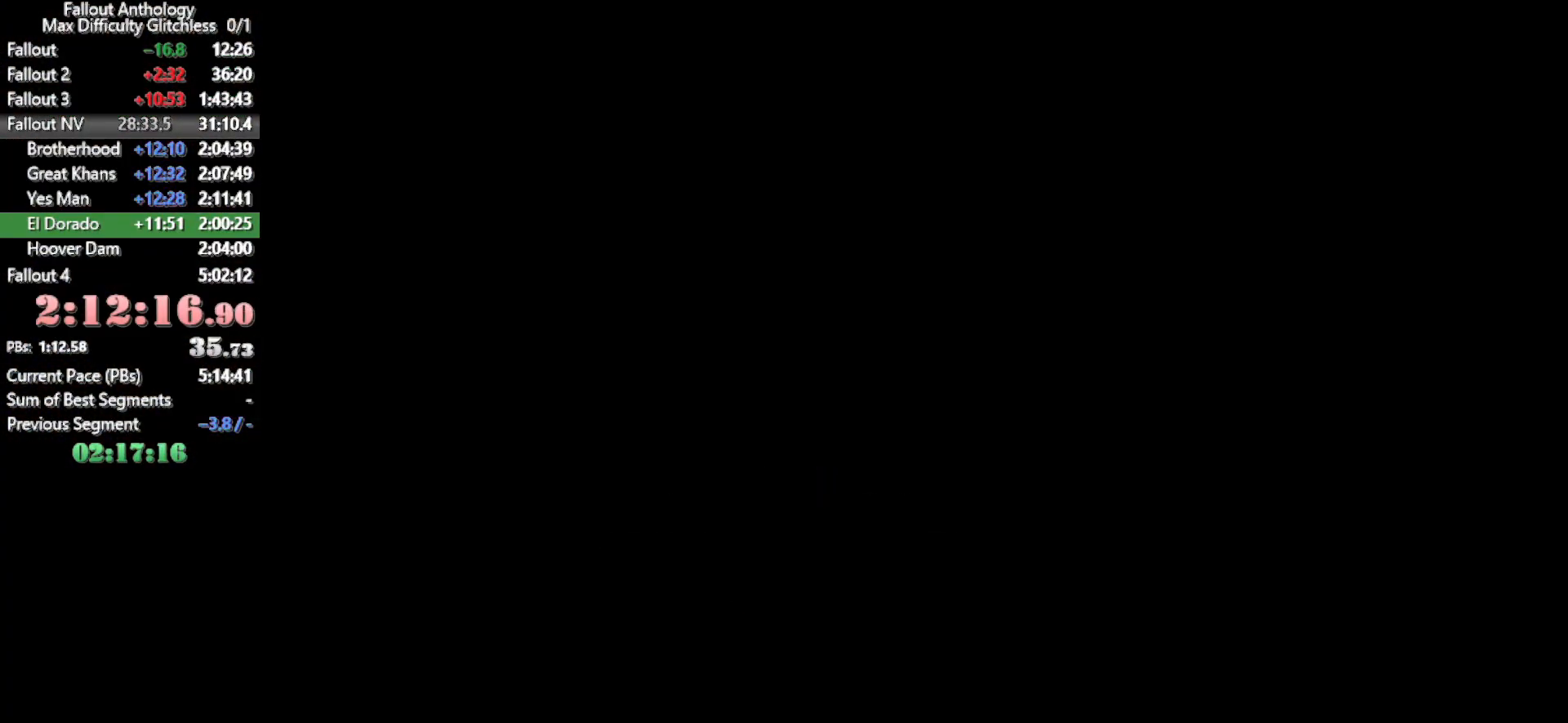
{"keys": ["w"], "mouse": [], "events": []}
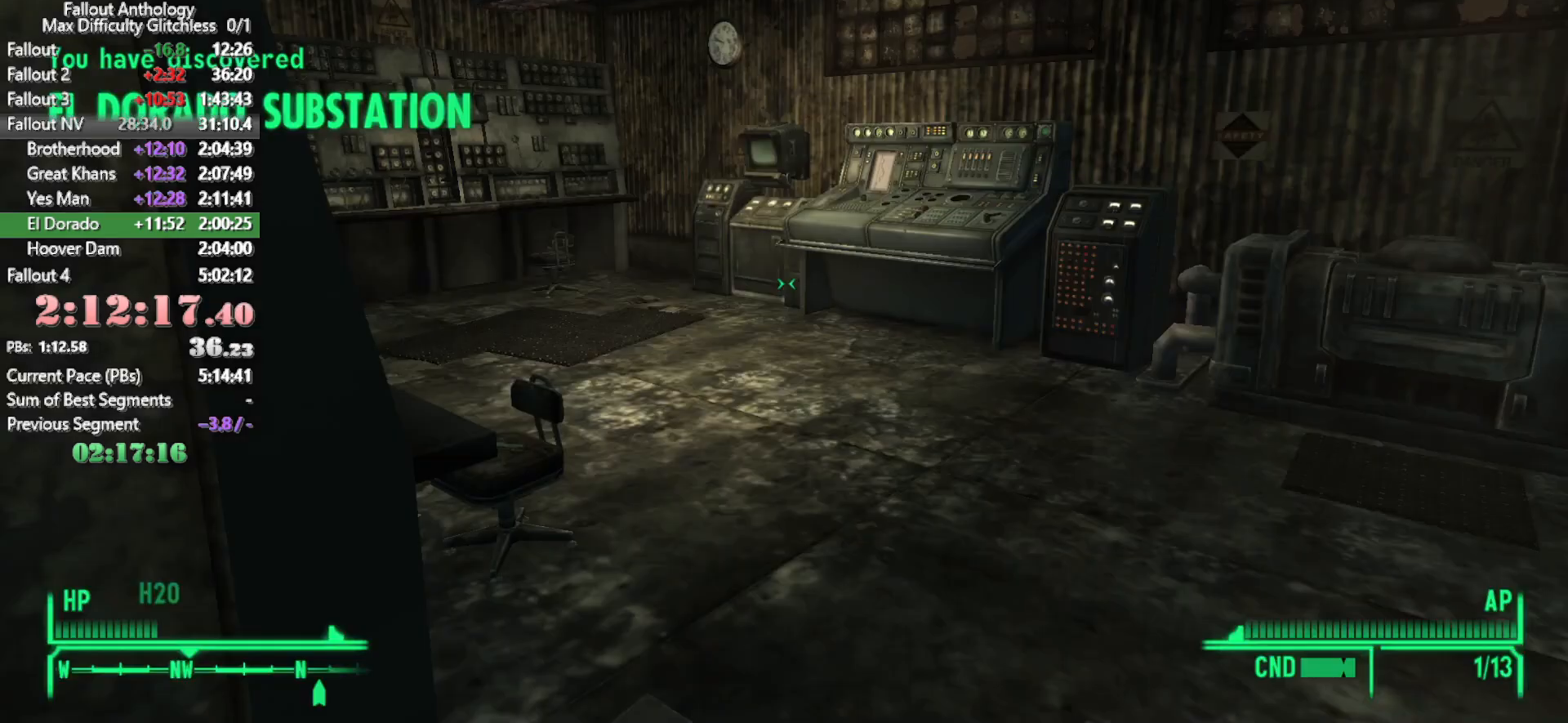
{"keys": ["w"], "mouse": [], "events": [[33, "mouse_right", "down"], [33, "w", "up"], [133, "mouse_right", "up"], [133, "w", "down"]]}
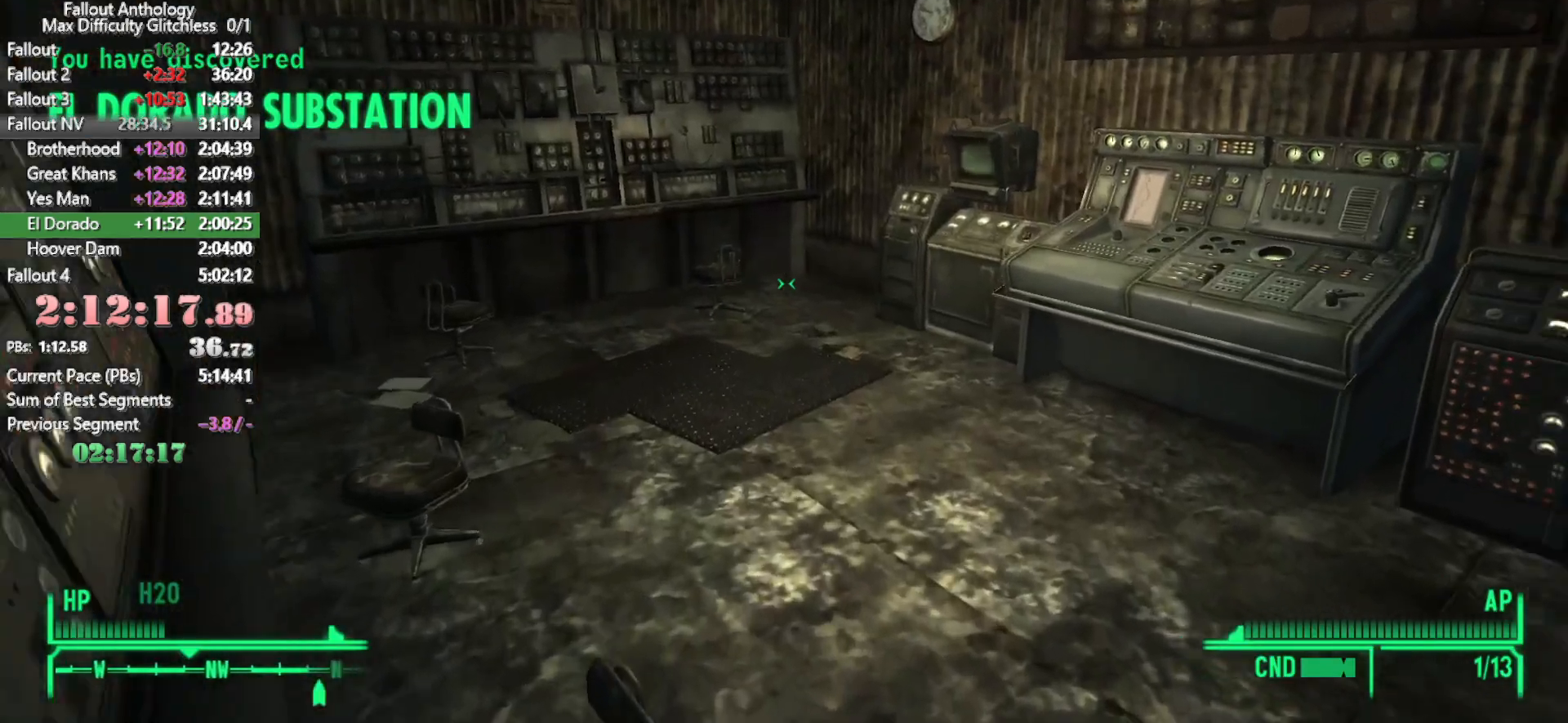
{"keys": [], "mouse": ["right"], "events": [[433, "w", "up"], [483, "mouse_right", "down"]]}
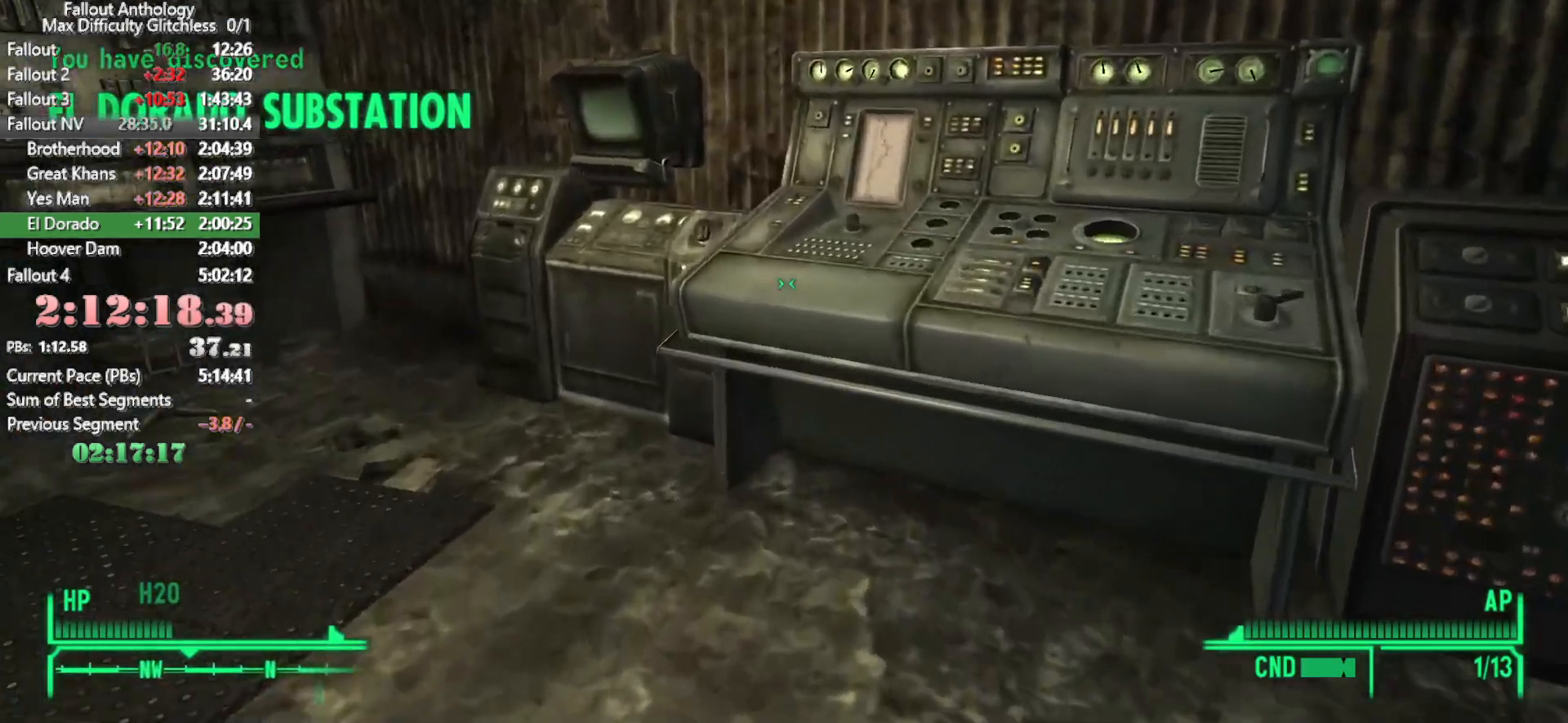
{"keys": [], "mouse": [], "events": [[16, "mouse_right", "up"], [16, "w", "down"], [350, "e", "down"], [400, "w", "up"], [450, "e", "up"]]}
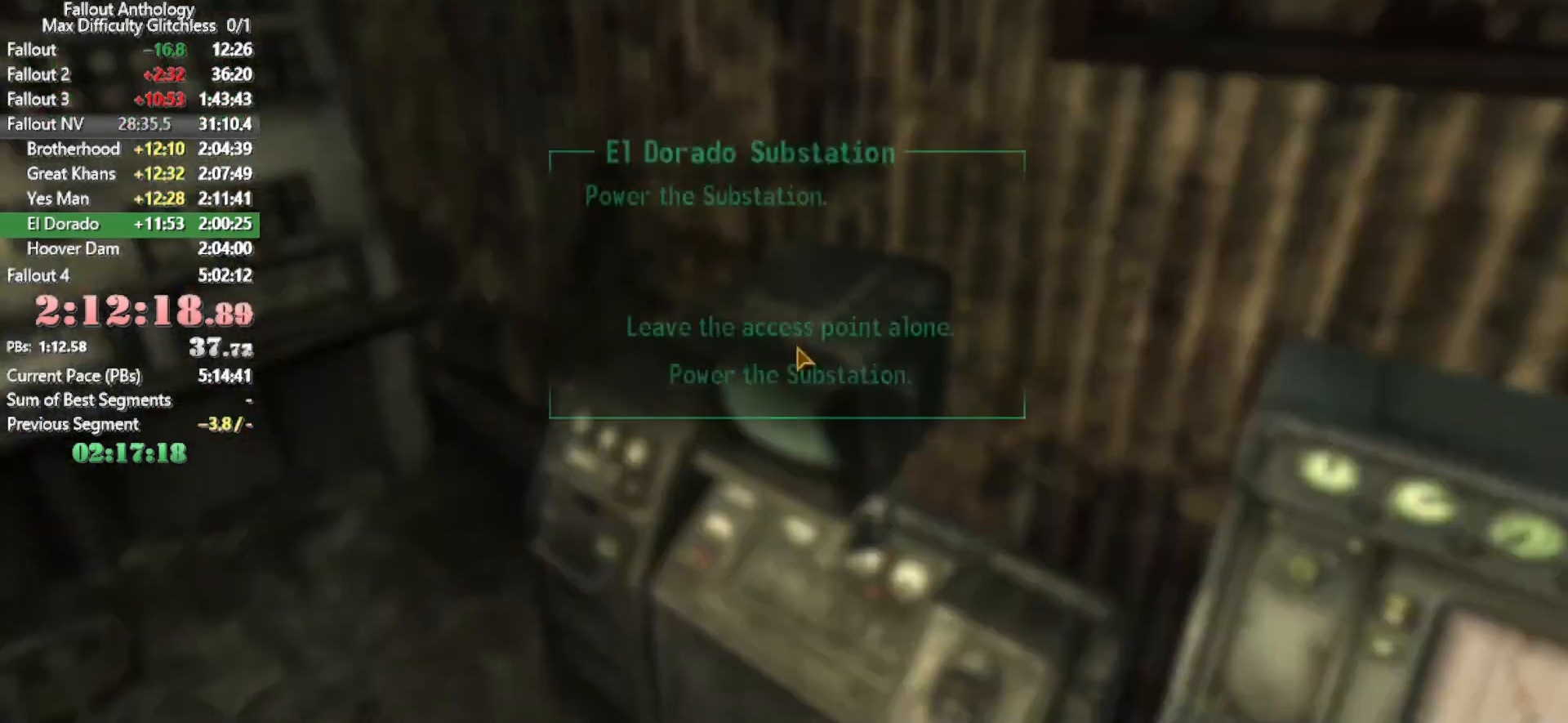
{"keys": [], "mouse": [], "events": []}
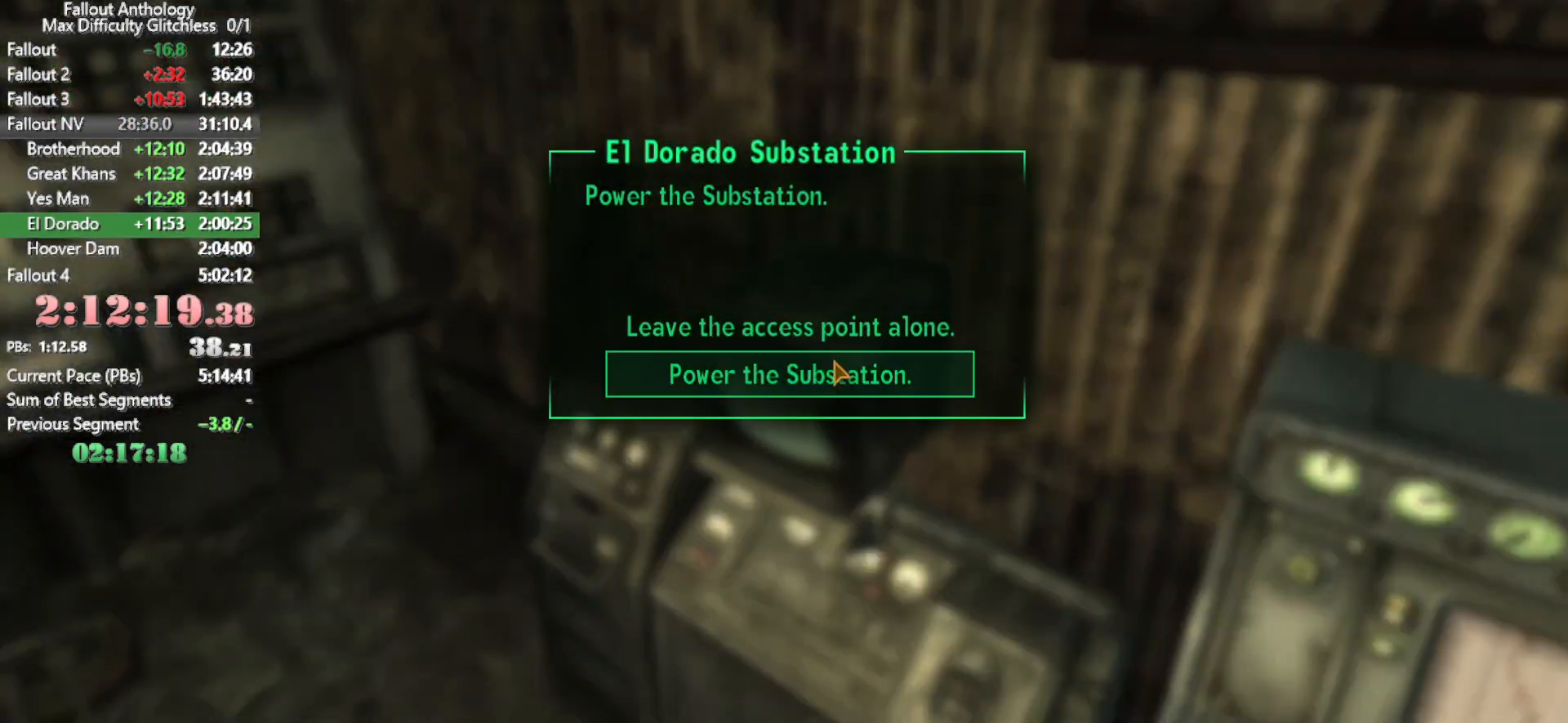
{"keys": [], "mouse": []}
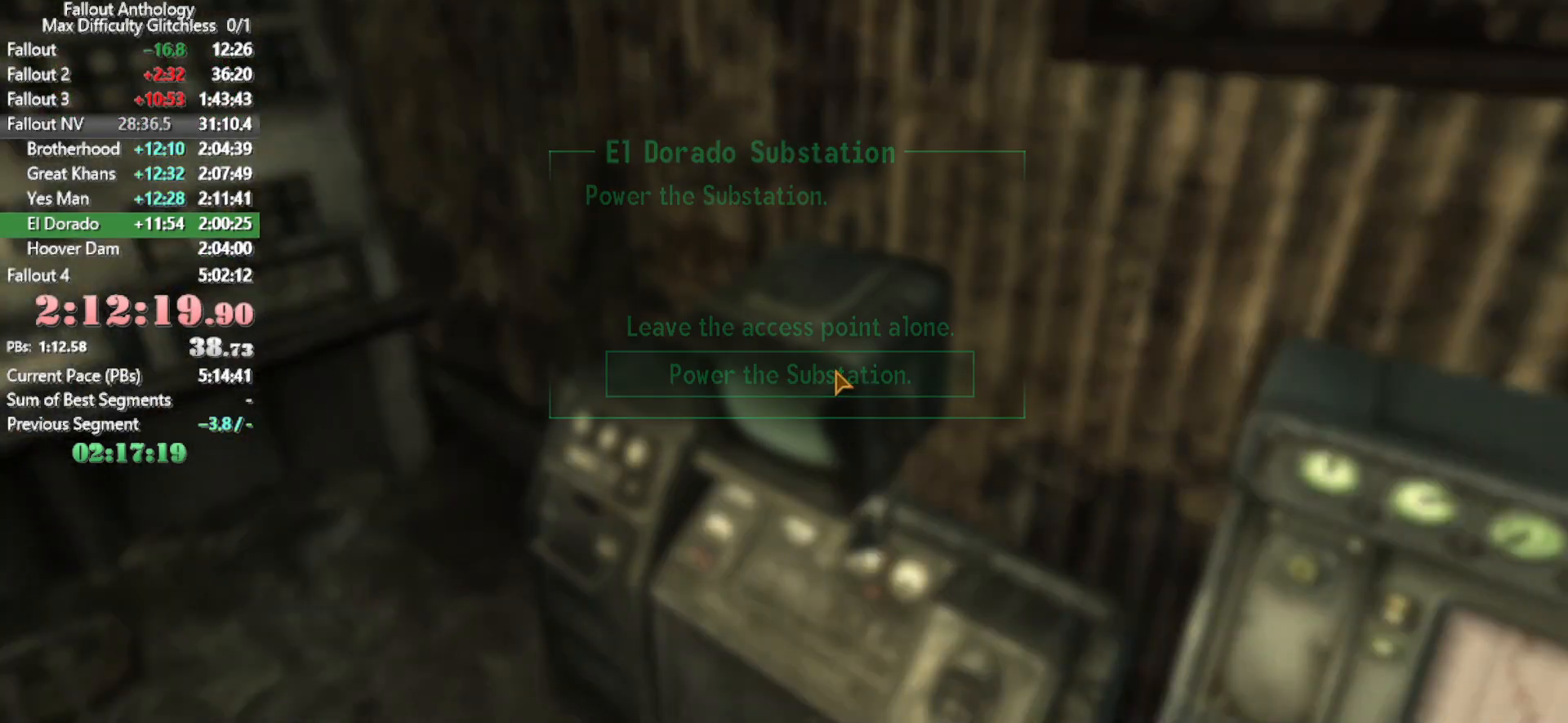
{"keys": ["w"], "mouse": [], "events": [[66, "w", "down"]]}